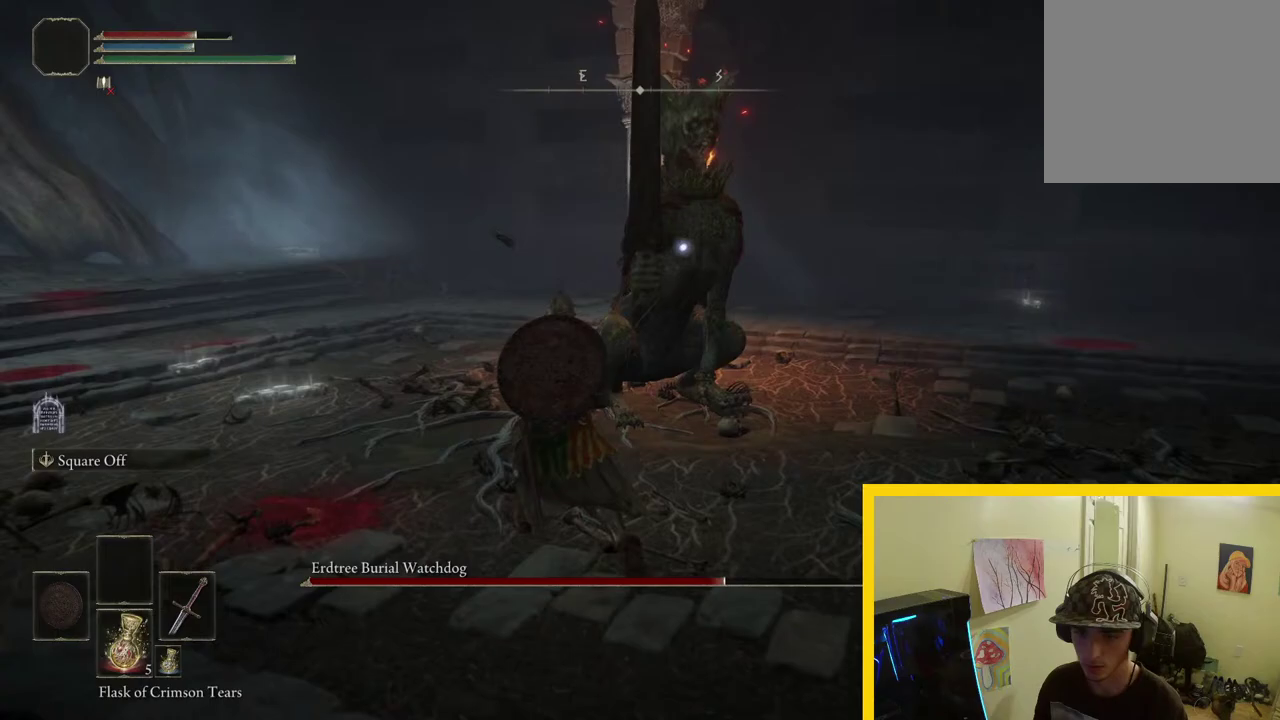
Gameplay with a controller (Xbox layout); each line is a JSON object with the inputs held at the frame after it. "button_events" lists button changes between this image and that frame as [ms after this image, input, new state], when the widget could be followed in between (sticks are given only as held states).
{"buttons": [], "left_stick": "left", "right_stick": "center", "button_events": [[67, "R1", "up"]]}
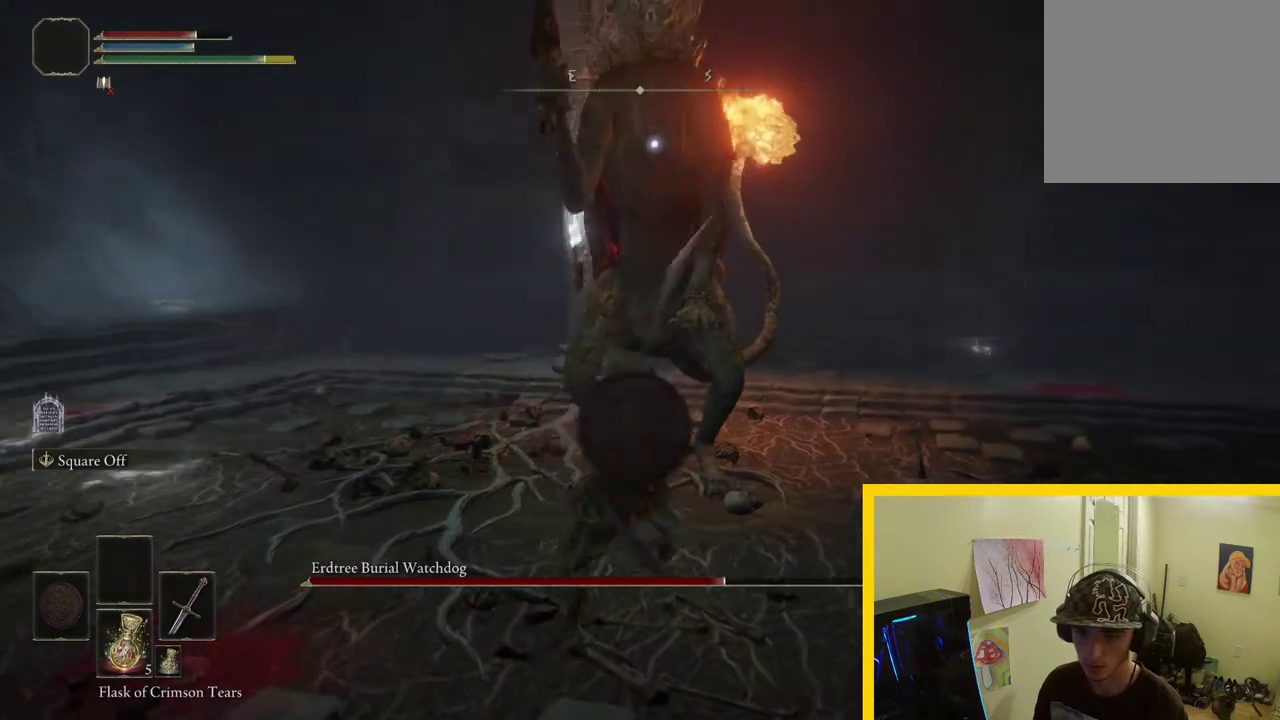
{"buttons": ["B"], "left_stick": "down-left", "right_stick": "center", "button_events": [[467, "B", "down"]]}
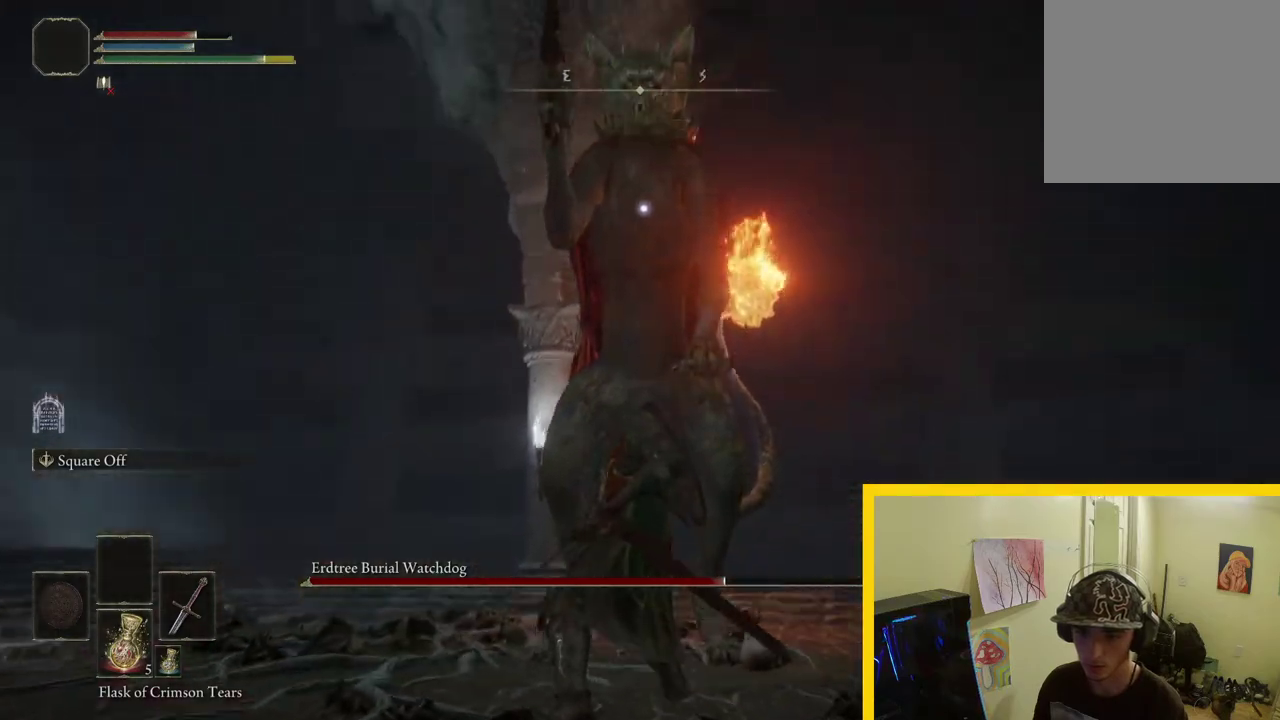
{"buttons": [], "left_stick": "up-left", "right_stick": "center", "button_events": [[67, "B", "up"]]}
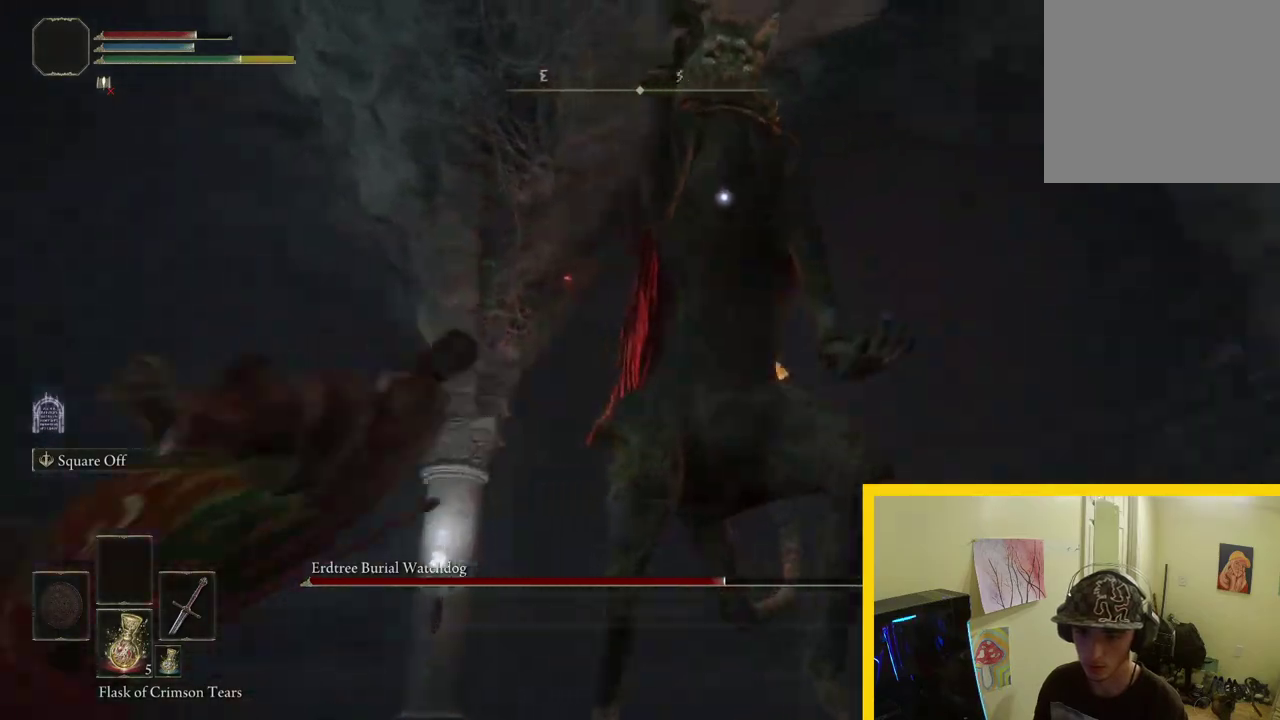
{"buttons": [], "left_stick": "up-left", "right_stick": "center", "button_events": []}
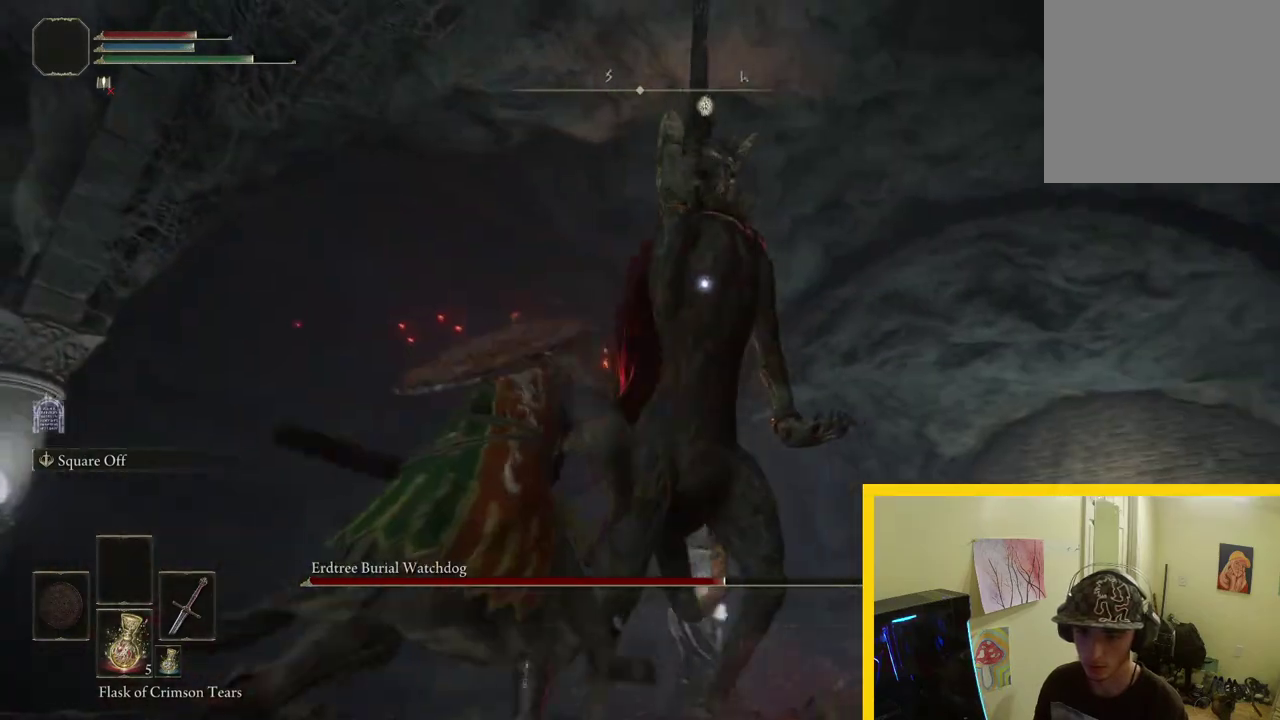
{"buttons": [], "left_stick": "up-left", "right_stick": "center", "button_events": []}
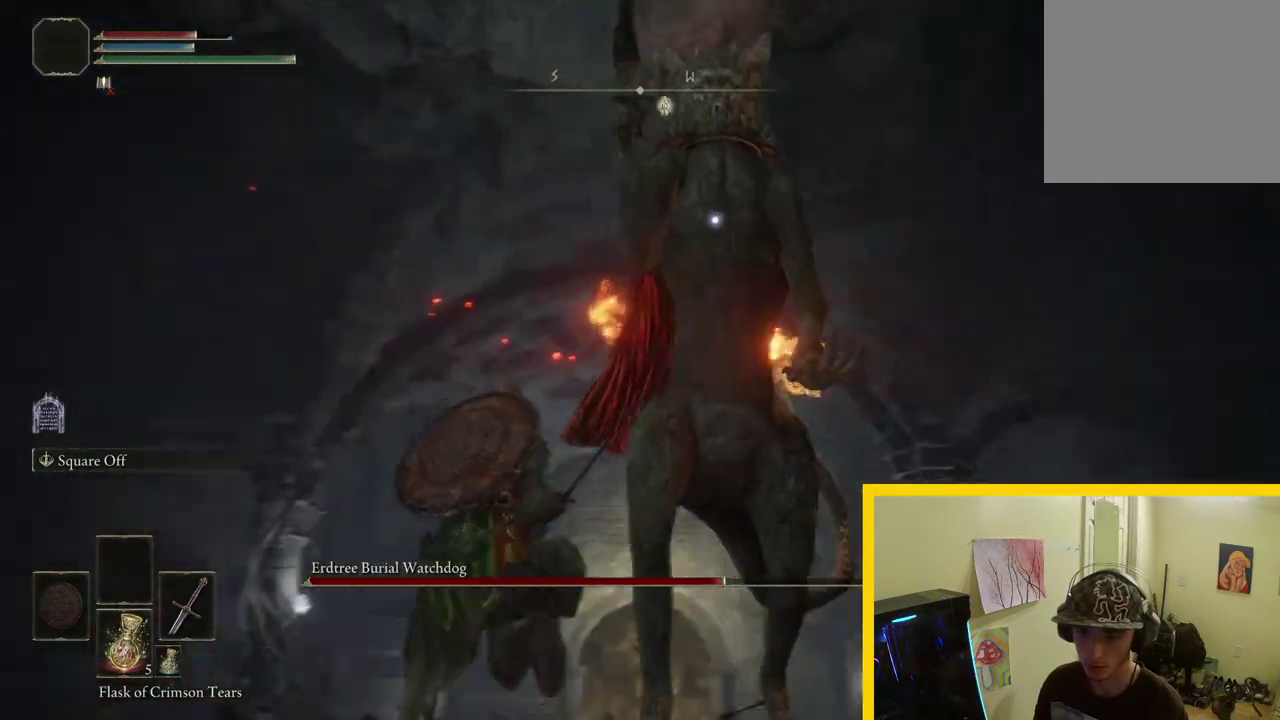
{"buttons": [], "left_stick": "up-left", "right_stick": "center", "button_events": [[183, "B", "down"], [383, "B", "up"]]}
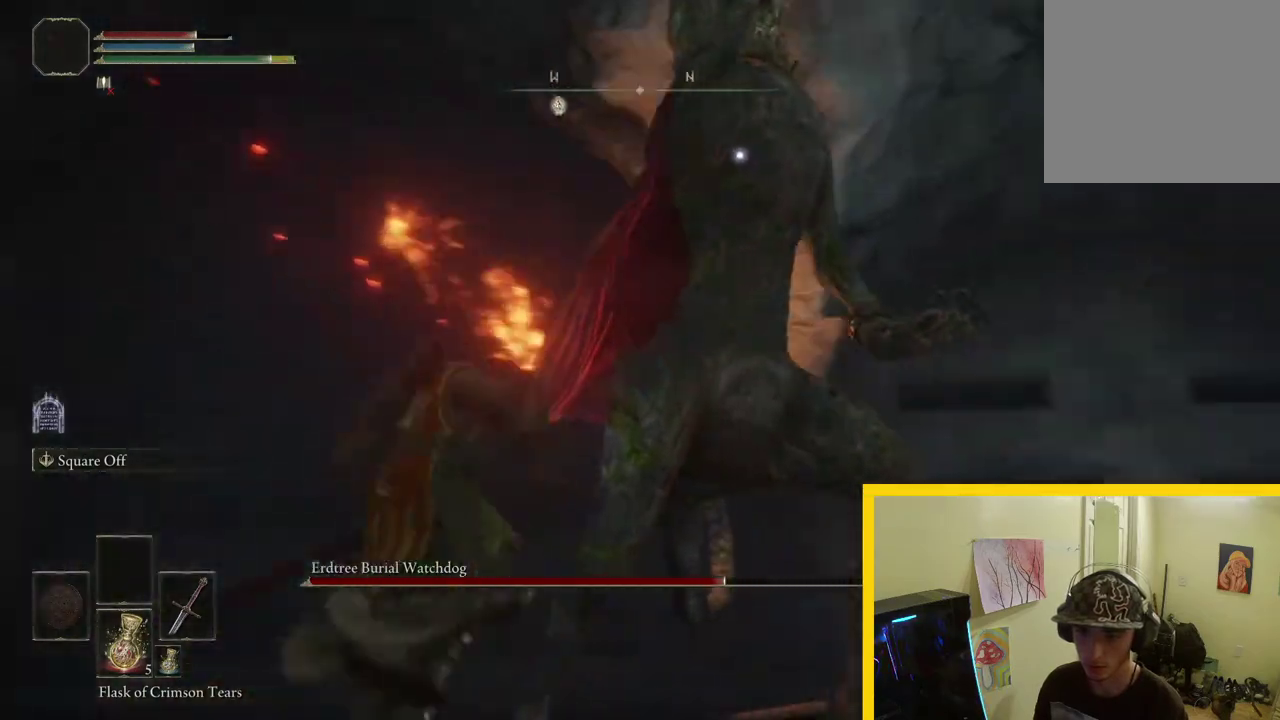
{"buttons": [], "left_stick": "up", "right_stick": "center", "button_events": []}
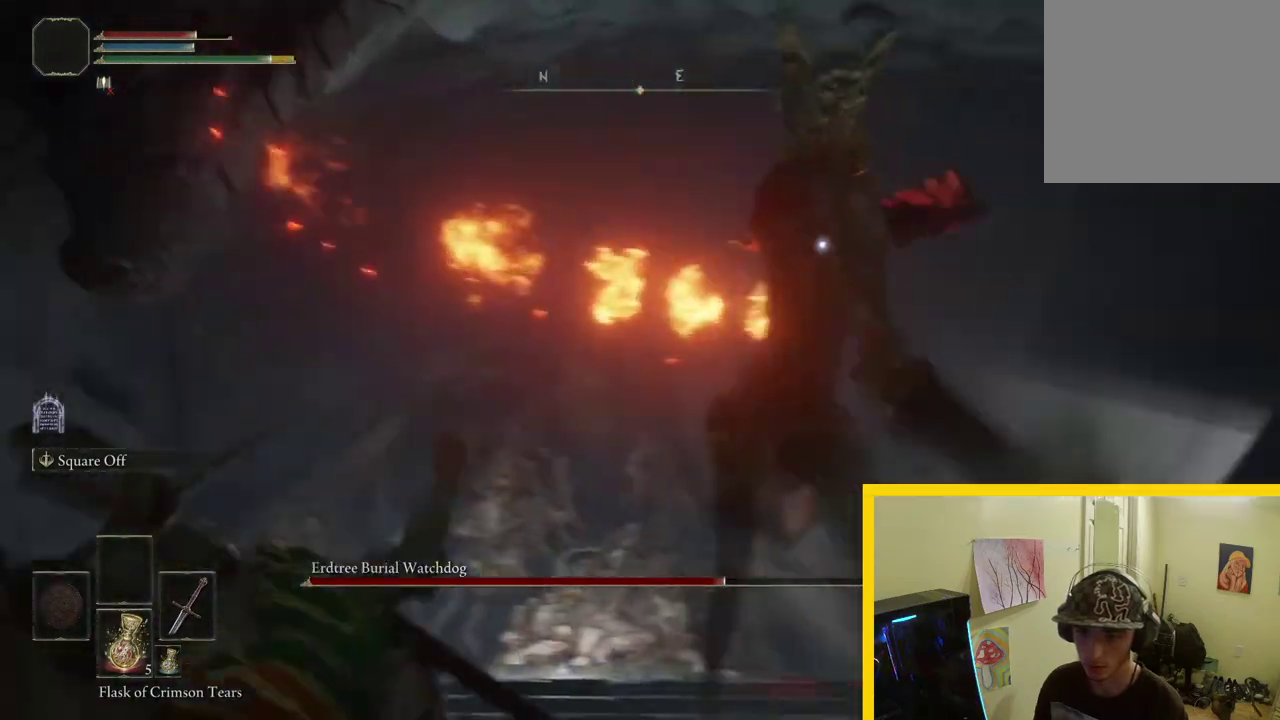
{"buttons": [], "left_stick": "up", "right_stick": "center", "button_events": []}
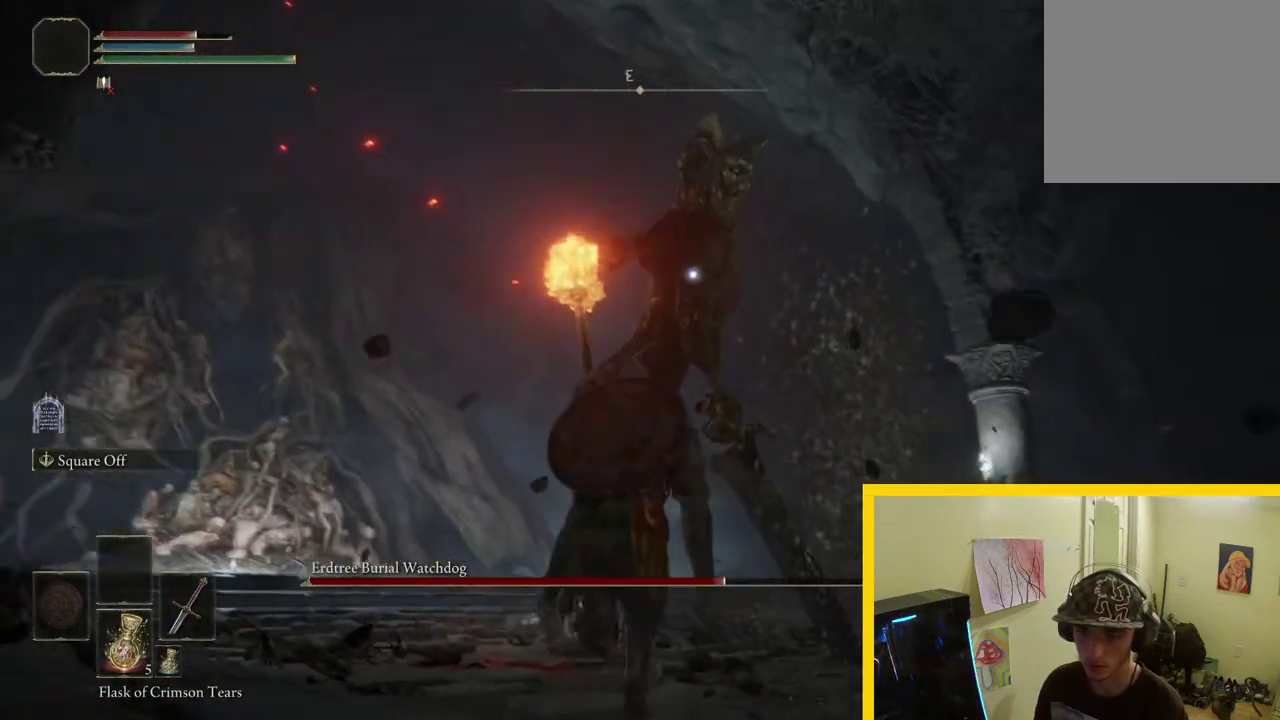
{"buttons": [], "left_stick": "up", "right_stick": "center", "button_events": []}
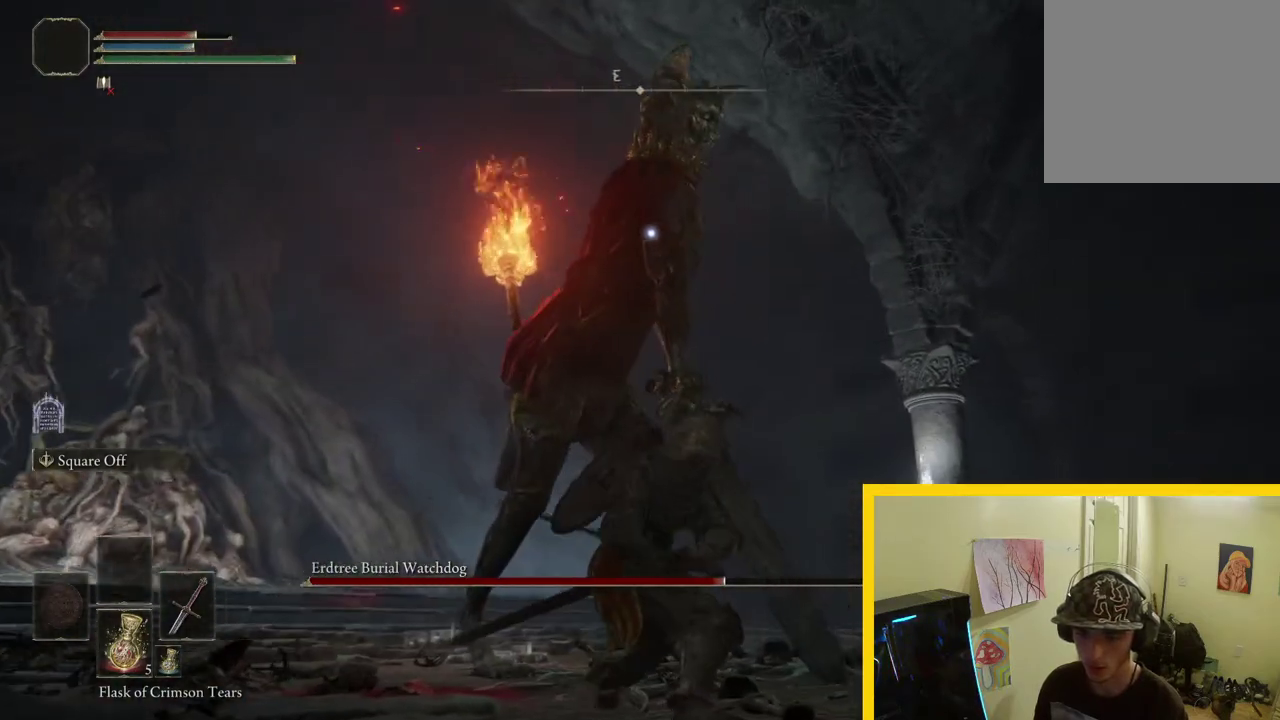
{"buttons": [], "left_stick": "up-left", "right_stick": "center", "button_events": []}
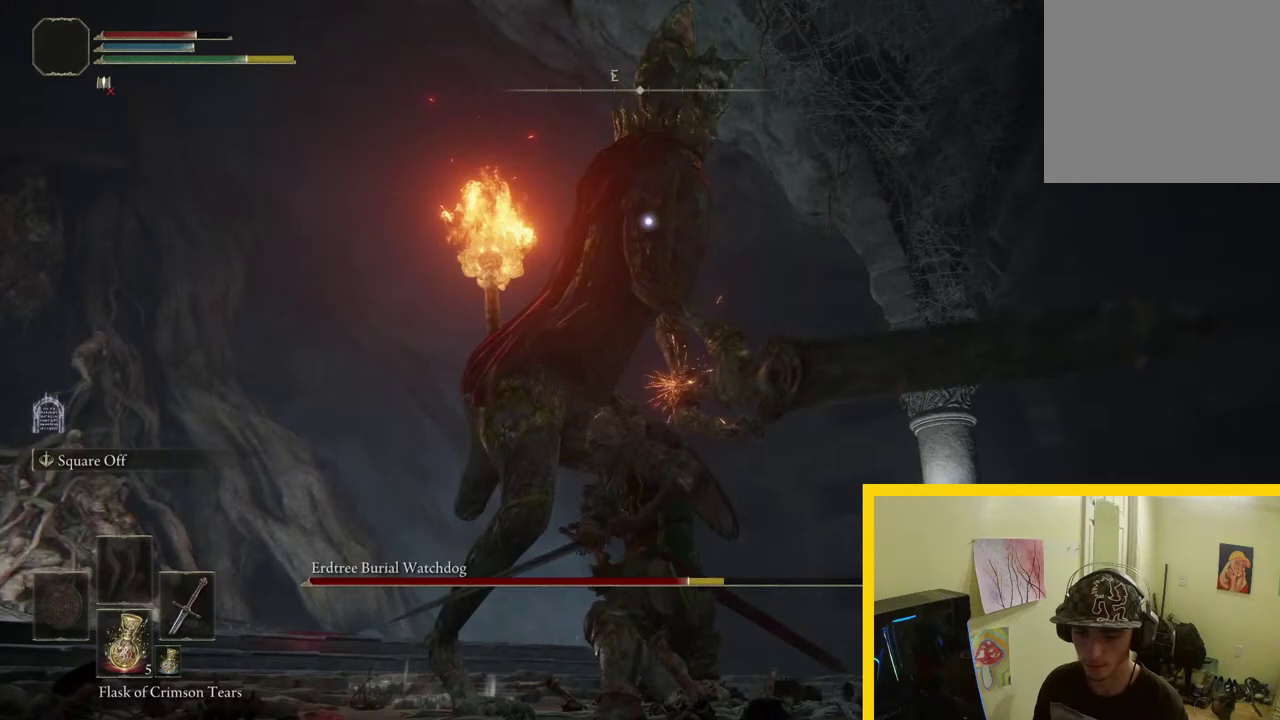
{"buttons": [], "left_stick": "up", "right_stick": "center", "button_events": []}
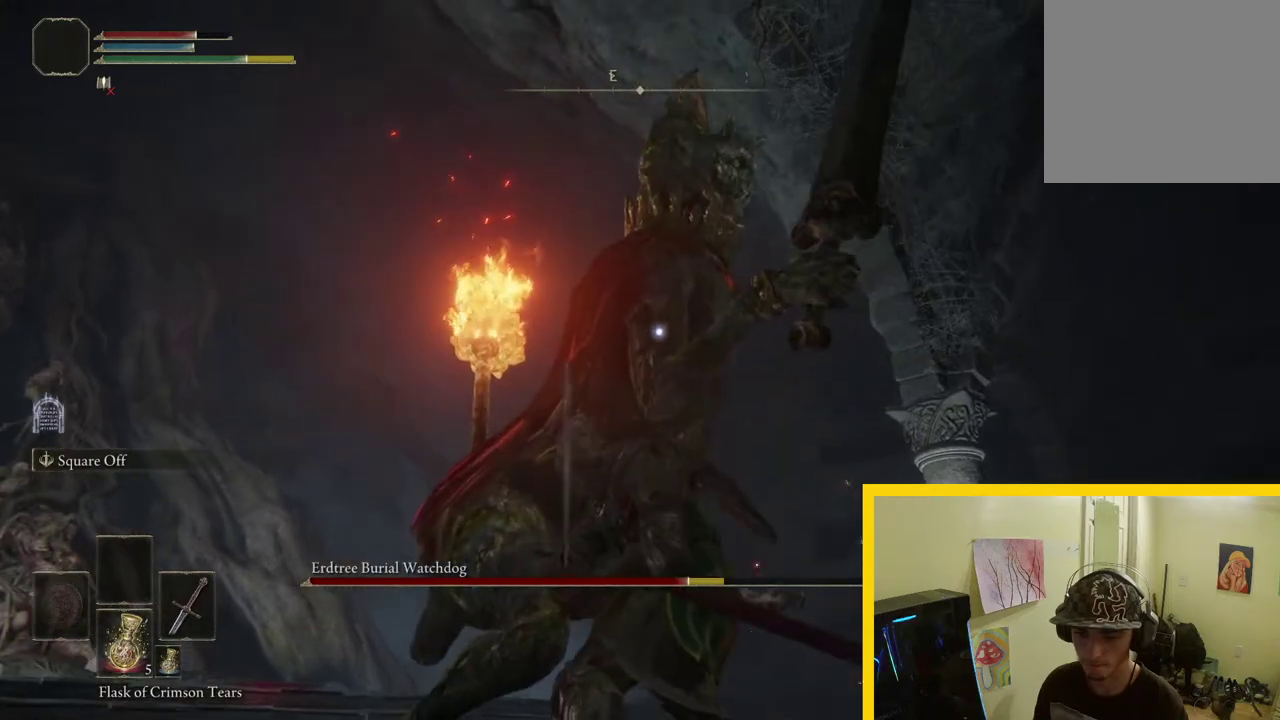
{"buttons": [], "left_stick": "down", "right_stick": "center", "button_events": []}
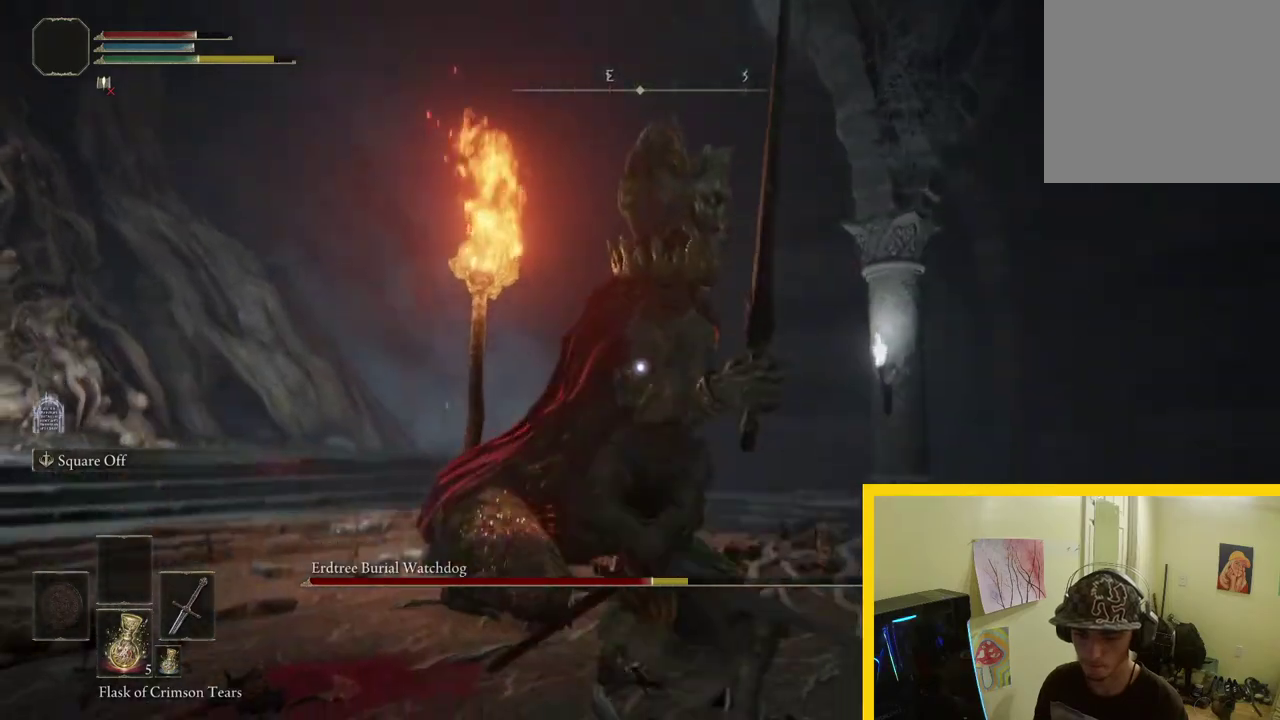
{"buttons": [], "left_stick": "down-right", "right_stick": "center", "button_events": []}
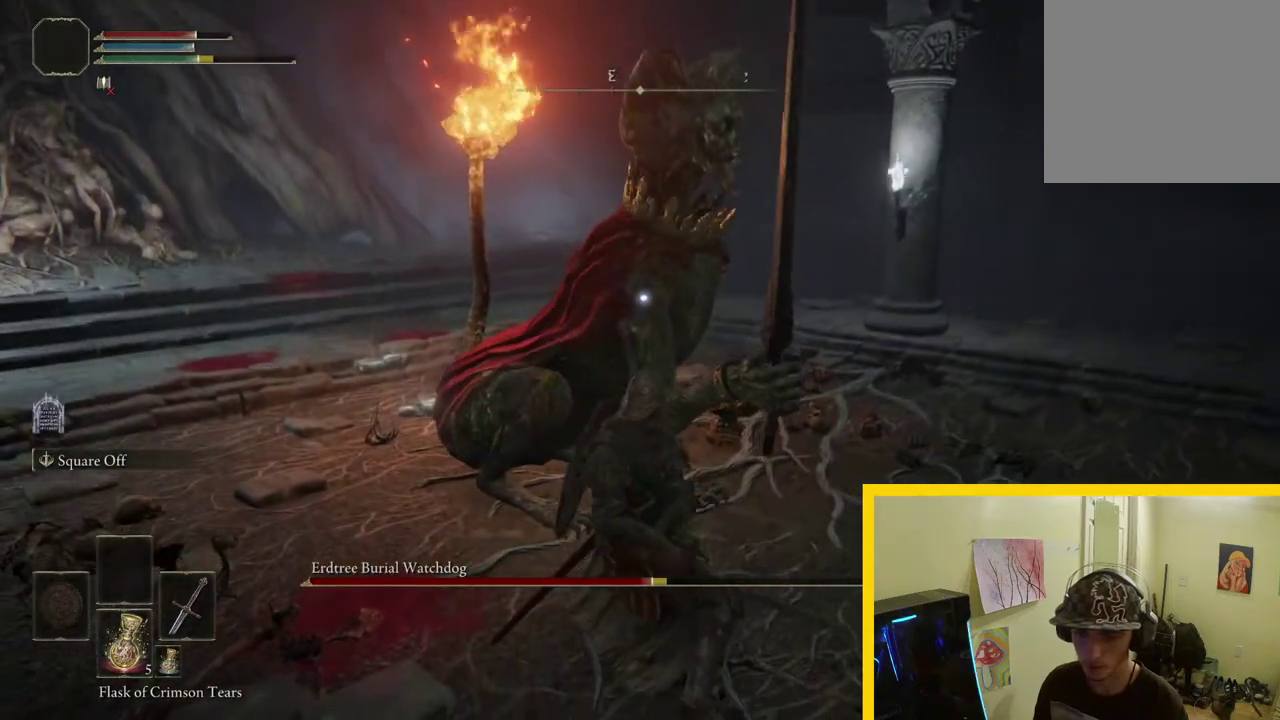
{"buttons": [], "left_stick": "down-right", "right_stick": "center", "button_events": []}
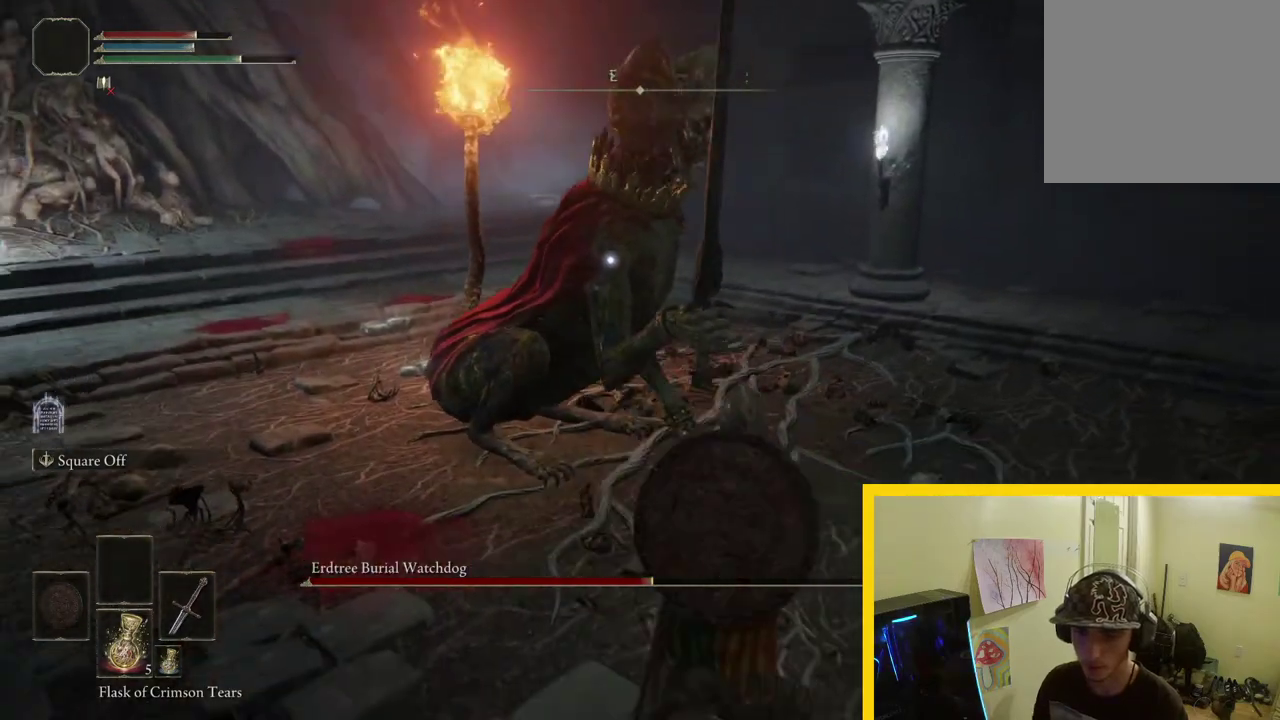
{"buttons": ["B"], "left_stick": "down", "right_stick": "center", "button_events": [[483, "B", "down"]]}
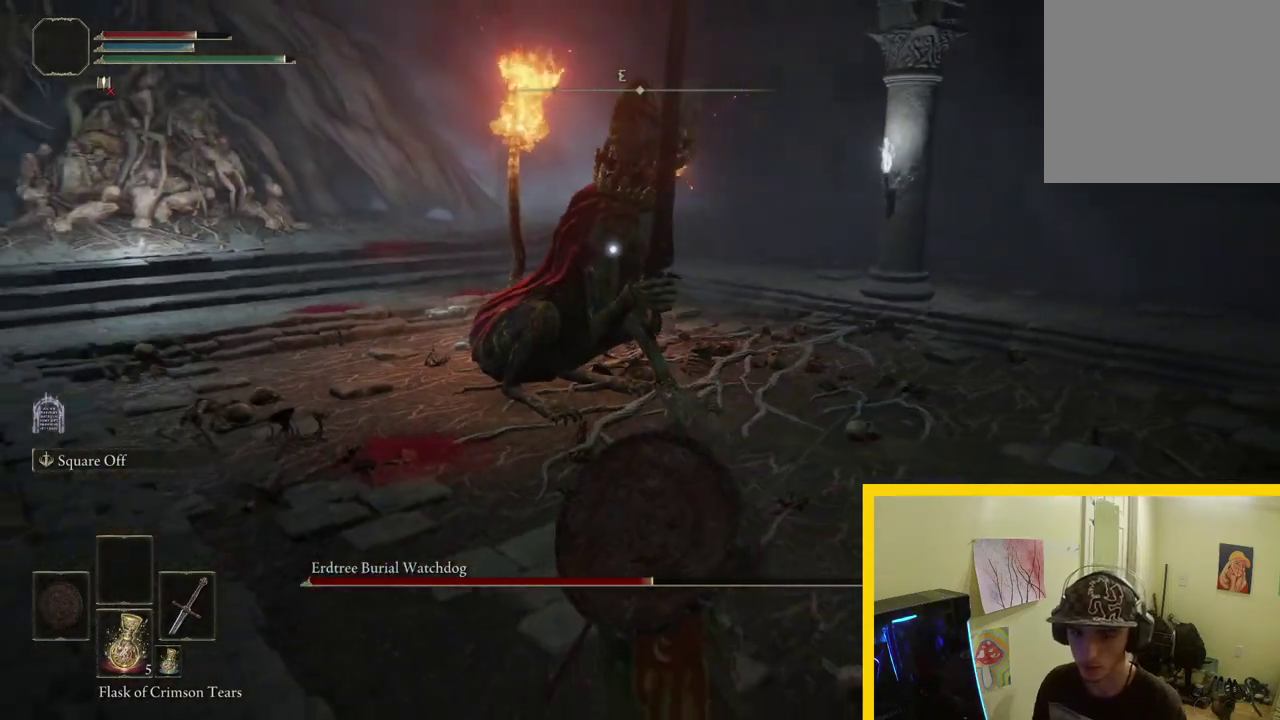
{"buttons": ["B"], "left_stick": "down-right", "right_stick": "center", "button_events": []}
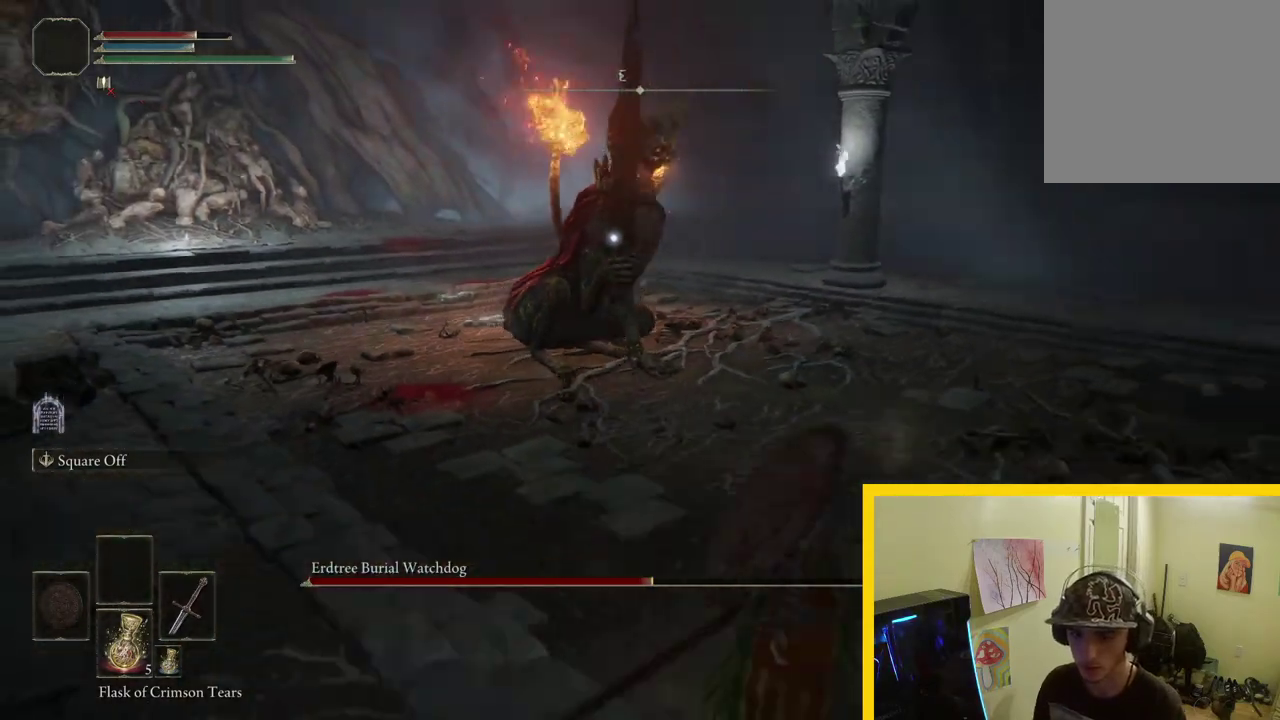
{"buttons": ["B"], "left_stick": "down-right", "right_stick": "center", "button_events": []}
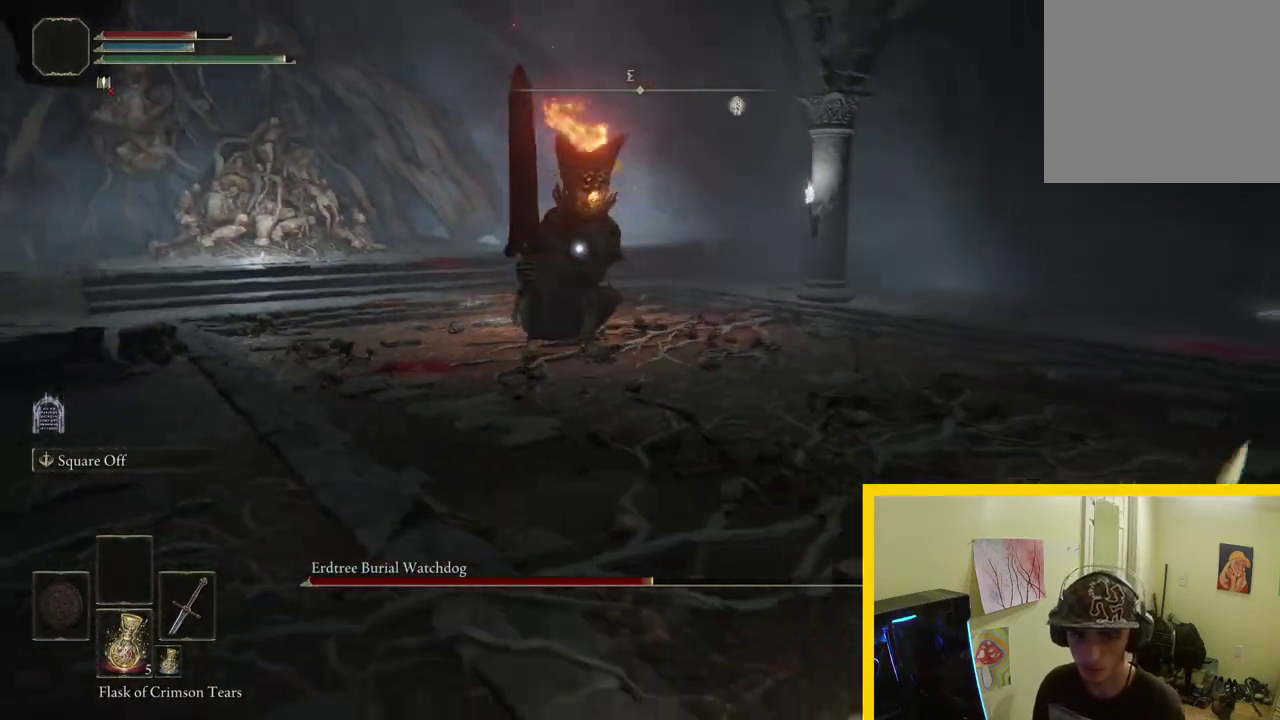
{"buttons": [], "left_stick": "down-right", "right_stick": "center", "button_events": [[467, "B", "up"]]}
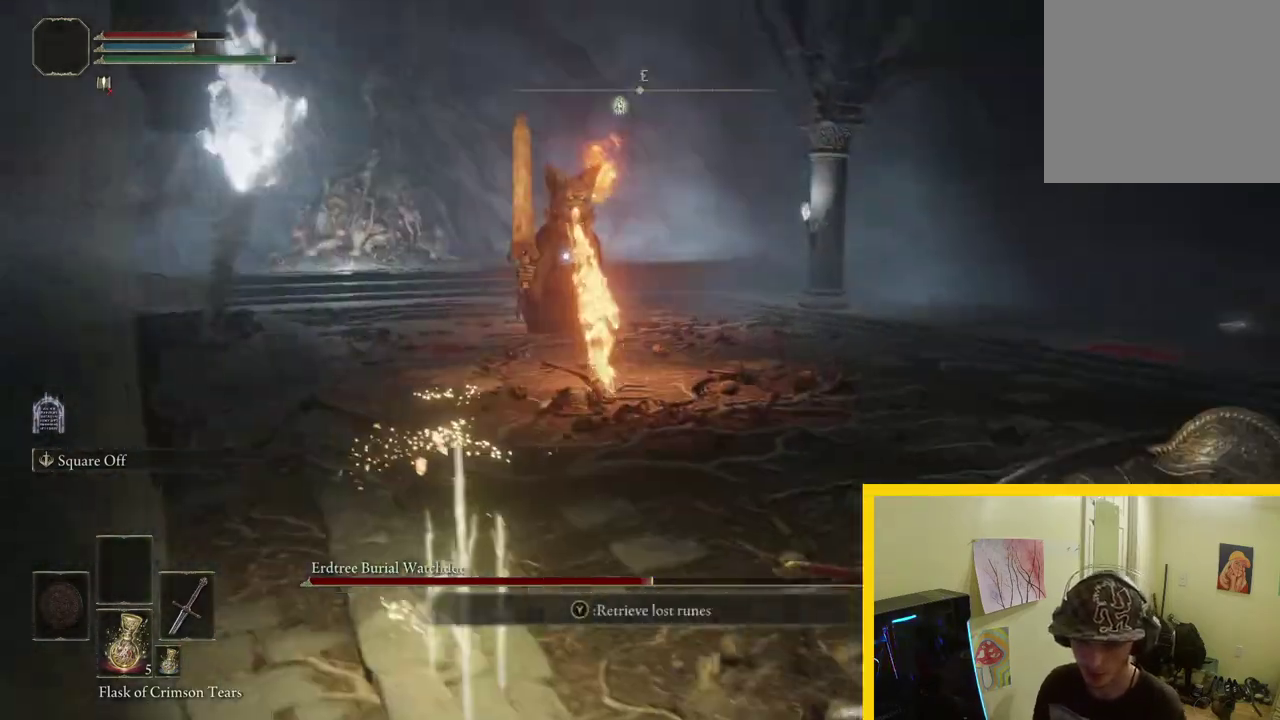
{"buttons": [], "left_stick": "down-right", "right_stick": "center", "button_events": []}
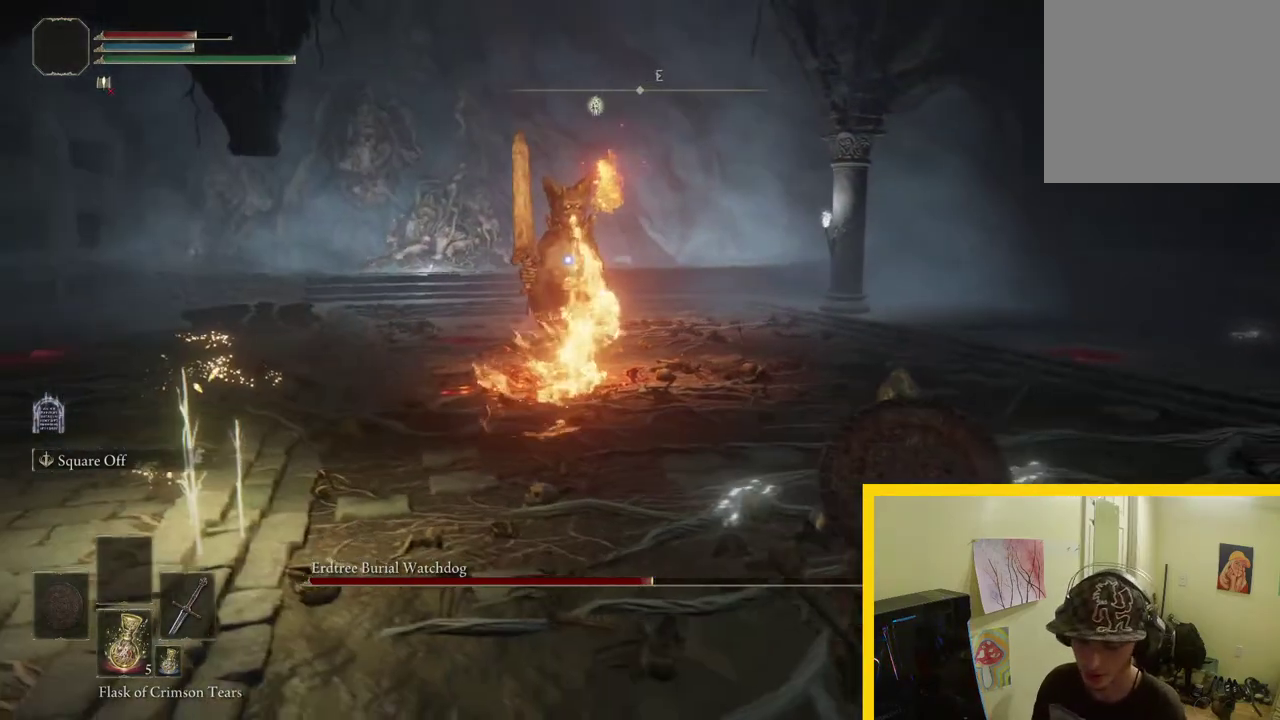
{"buttons": [], "left_stick": "down-left", "right_stick": "center", "button_events": []}
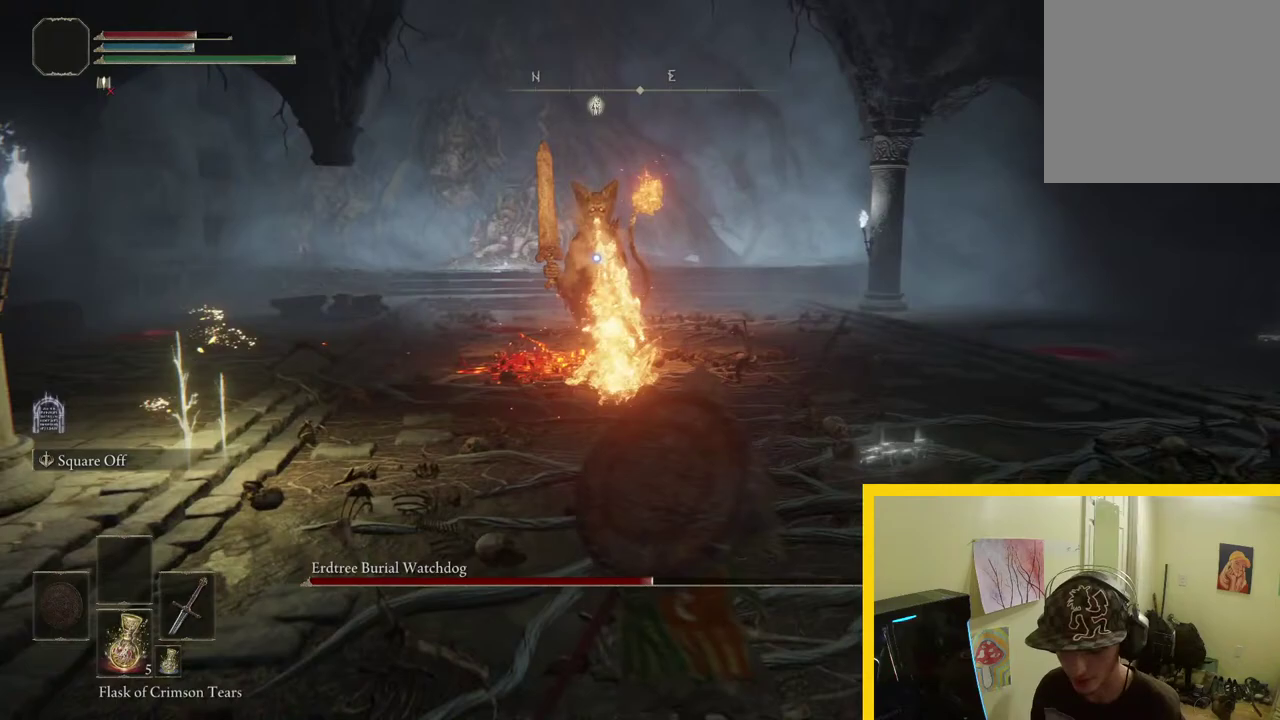
{"buttons": [], "left_stick": "up-left", "right_stick": "center", "button_events": []}
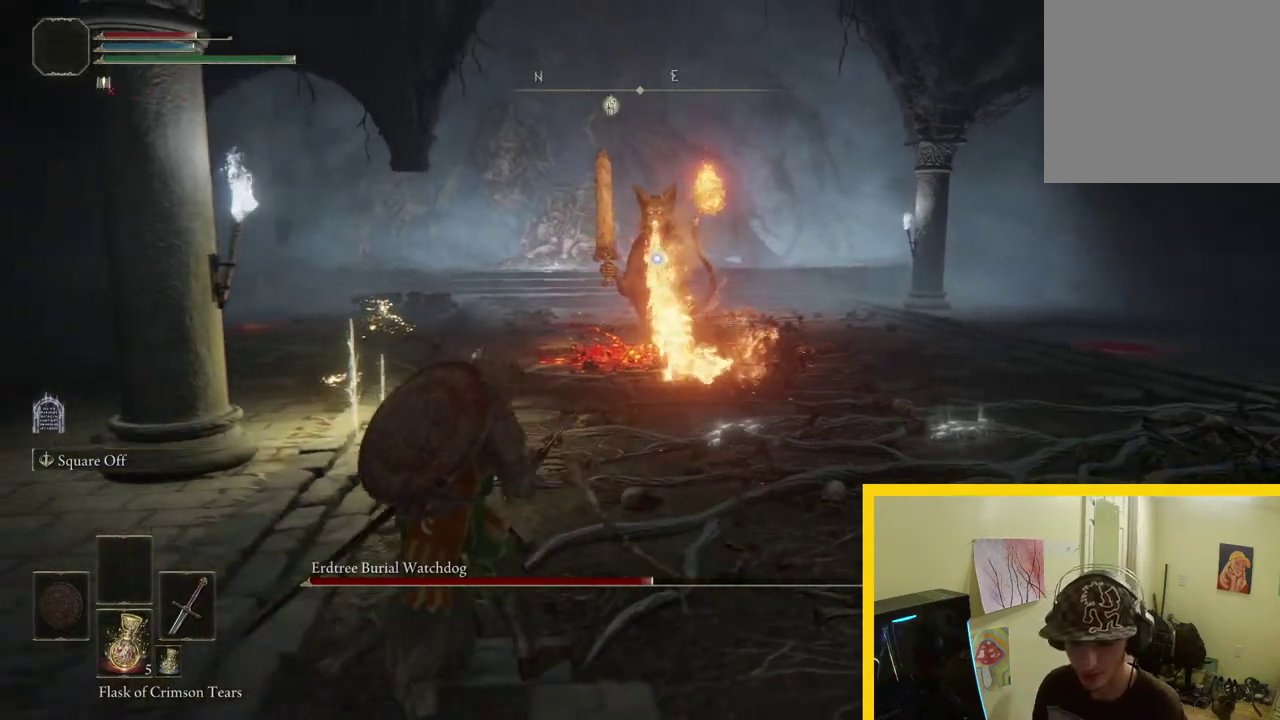
{"buttons": [], "left_stick": "up-left", "right_stick": "center", "button_events": []}
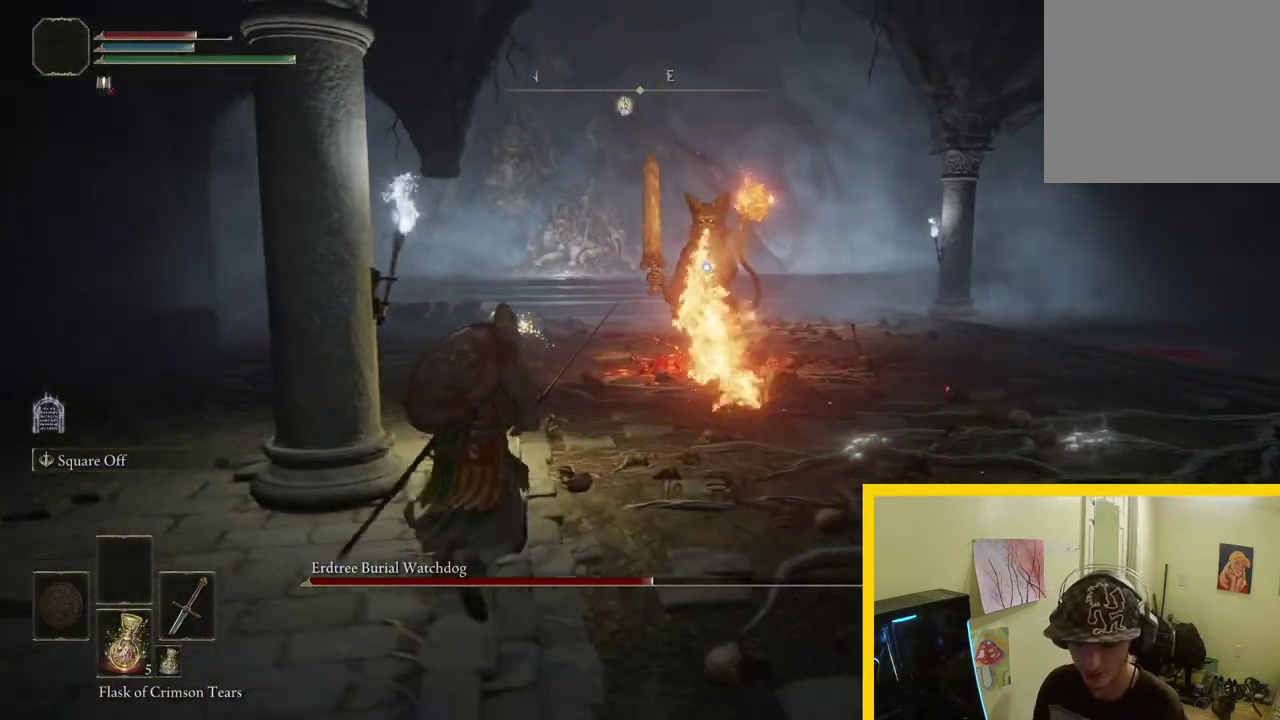
{"buttons": [], "left_stick": "down-left", "right_stick": "center", "button_events": [[183, "Y", "down"], [300, "Y", "up"]]}
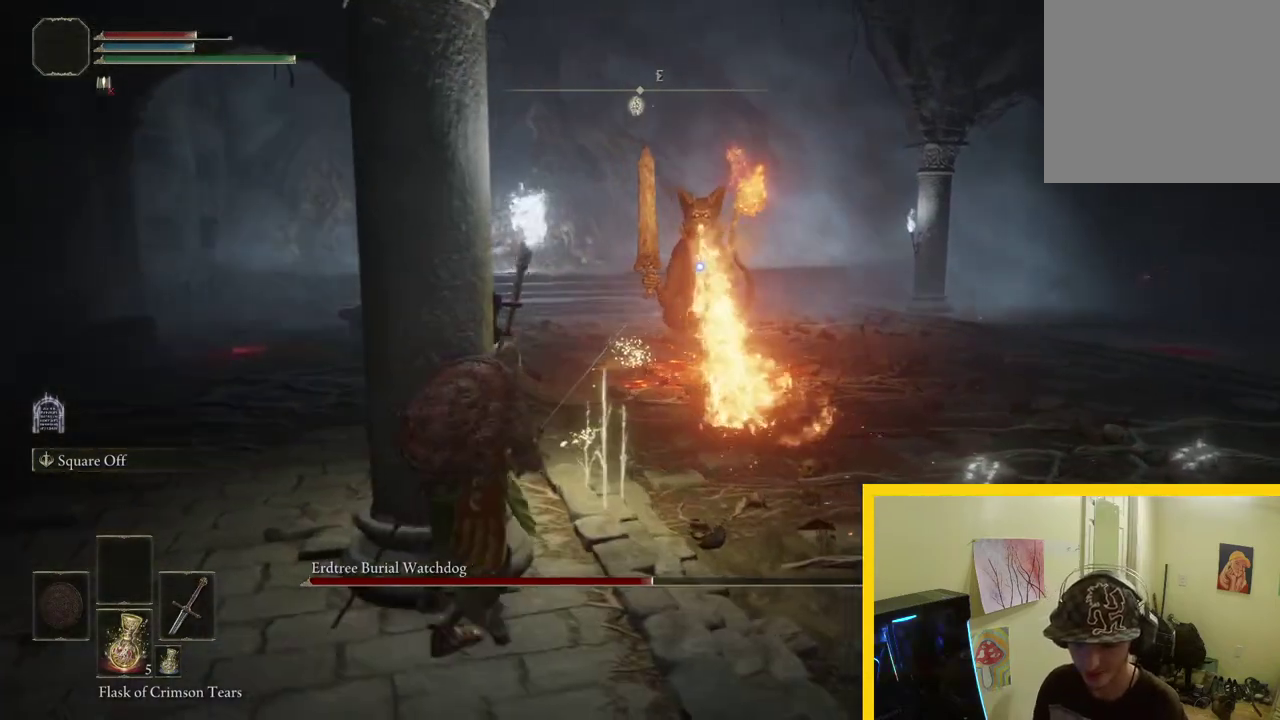
{"buttons": [], "left_stick": "down-right", "right_stick": "center", "button_events": []}
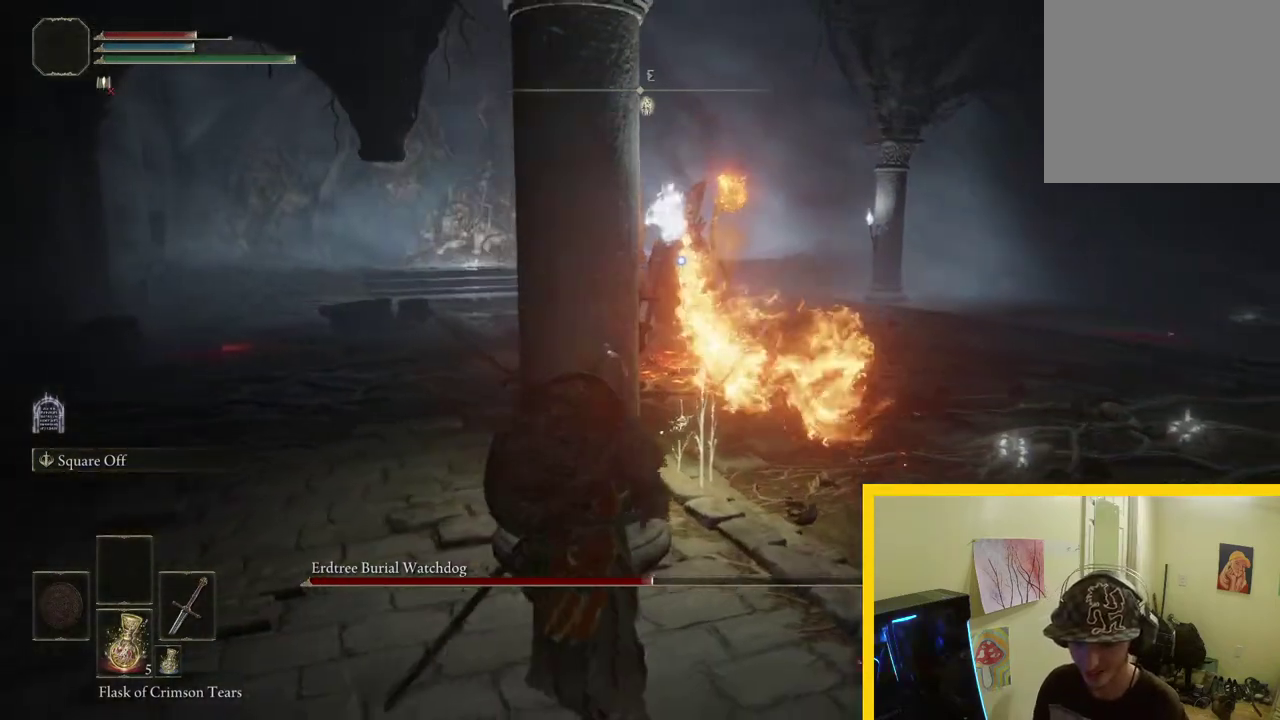
{"buttons": [], "left_stick": "up", "right_stick": "center", "button_events": []}
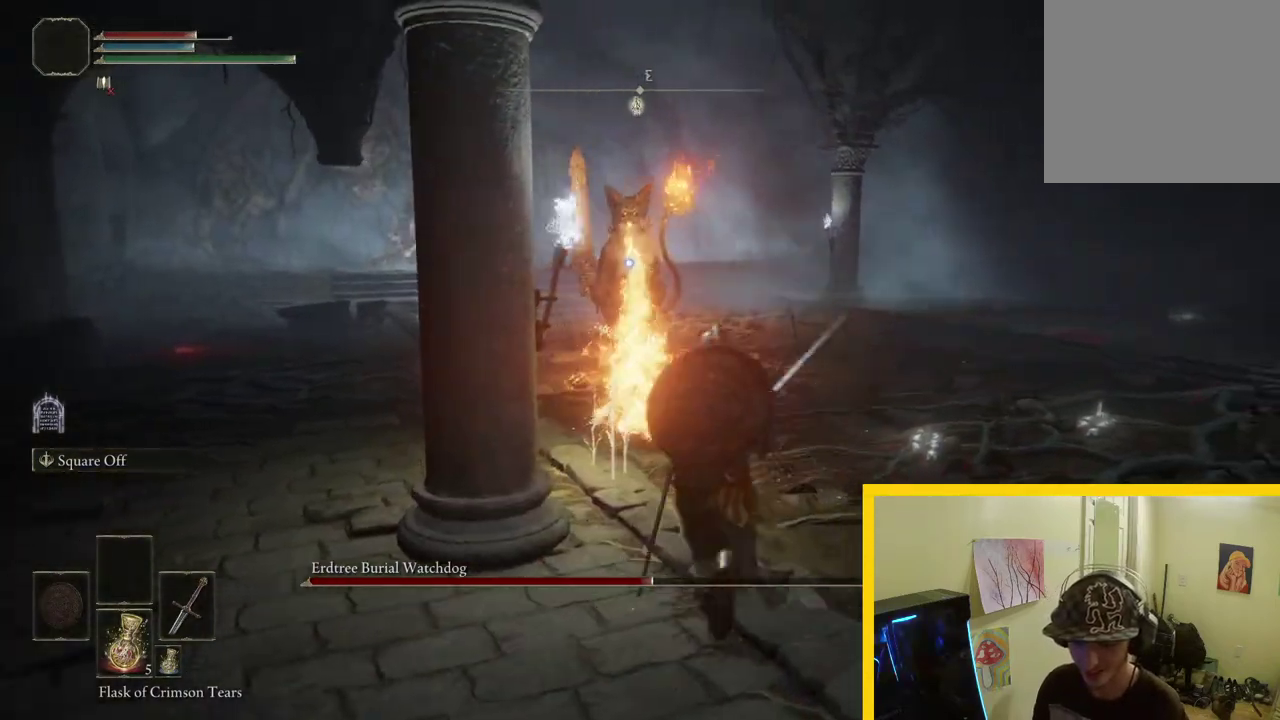
{"buttons": [], "left_stick": "down", "right_stick": "center", "button_events": [[183, "Y", "down"], [317, "Y", "up"]]}
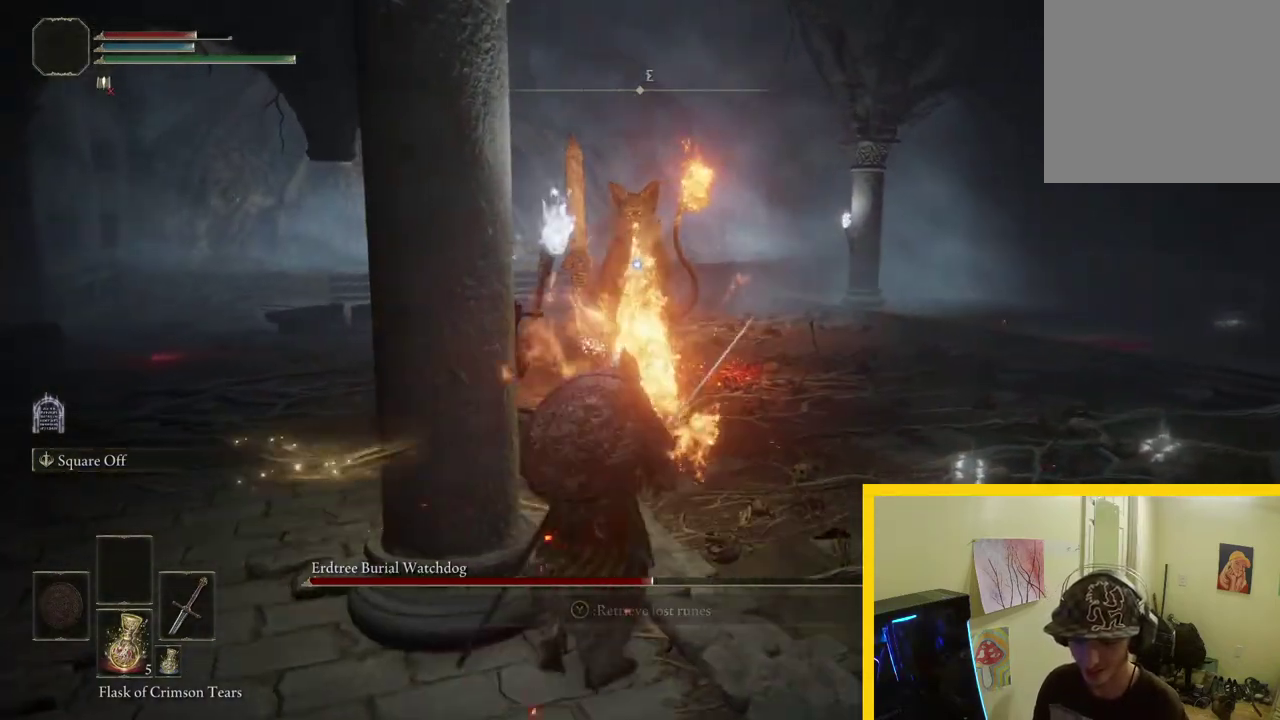
{"buttons": [], "left_stick": "right", "right_stick": "center", "button_events": []}
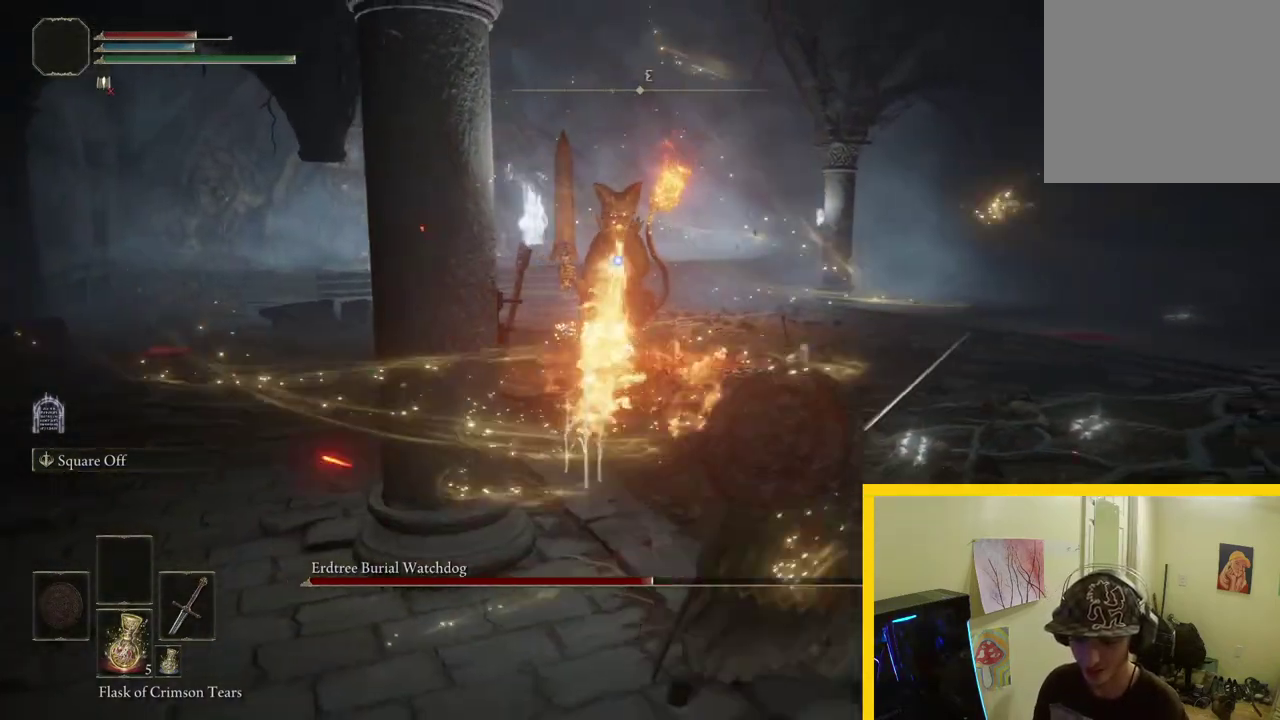
{"buttons": [], "left_stick": "right", "right_stick": "center", "button_events": []}
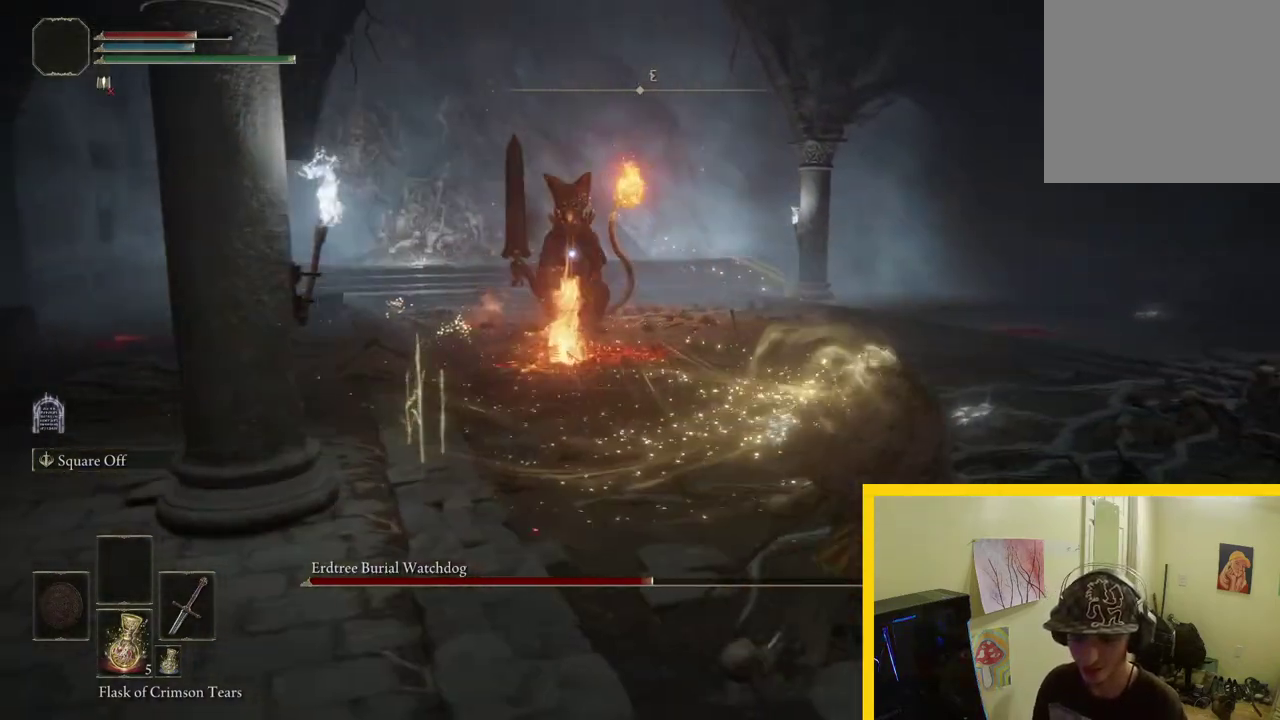
{"buttons": [], "left_stick": "up-right", "right_stick": "center", "button_events": []}